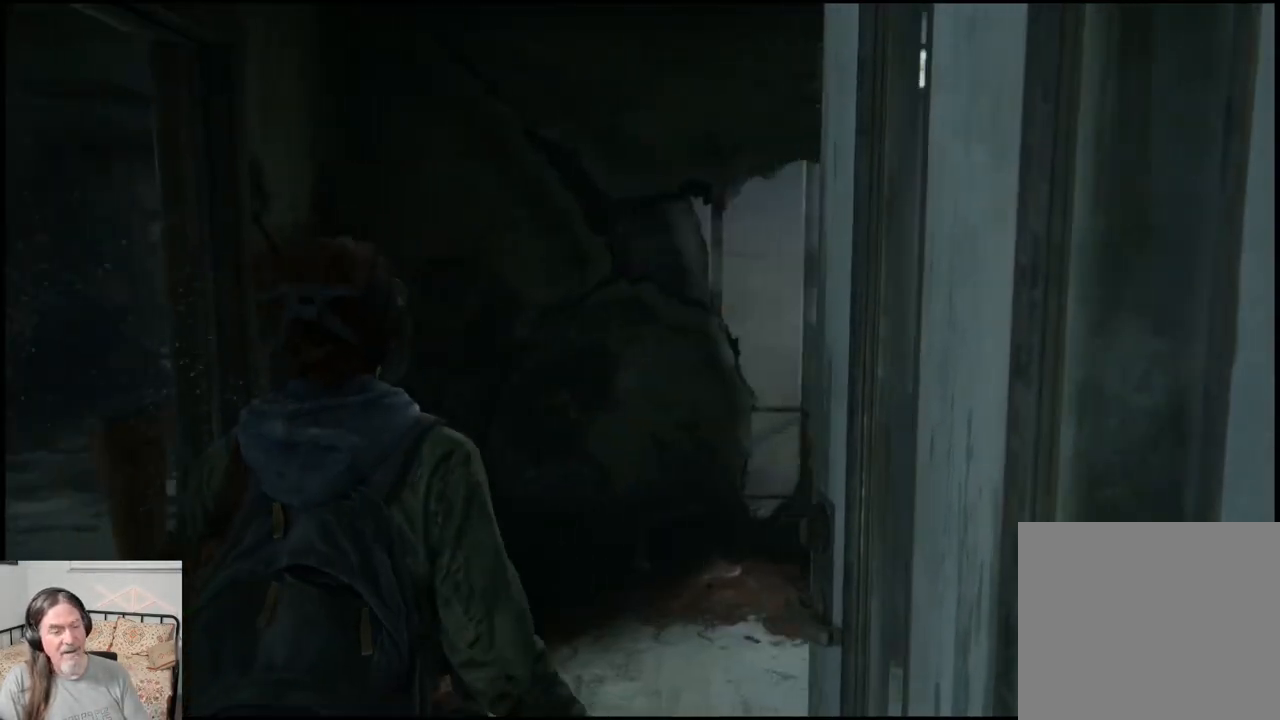
Gameplay with a controller (PlayStation layout); each line is a JSON object with the inputs held at the frame after it. "events" lists button and stick changes between this image and that frame as [ms after this image, input, new state], when the widget could be followed in between.
{"buttons": [], "left_stick": "center", "right_stick": "center", "events": [[167, "right_stick", "left"], [300, "right_stick", "center"]]}
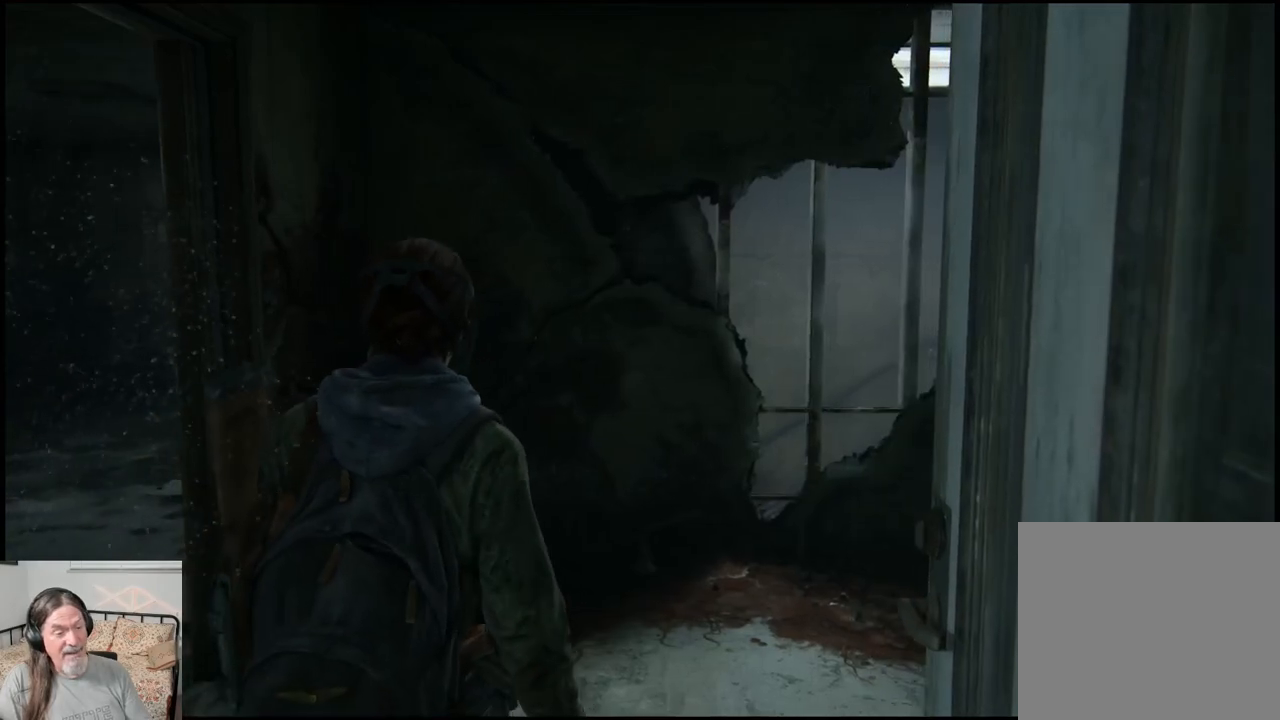
{"buttons": [], "left_stick": "up-left", "right_stick": "down-left", "events": [[50, "right_stick", "down-left"], [133, "left_stick", "up-left"]]}
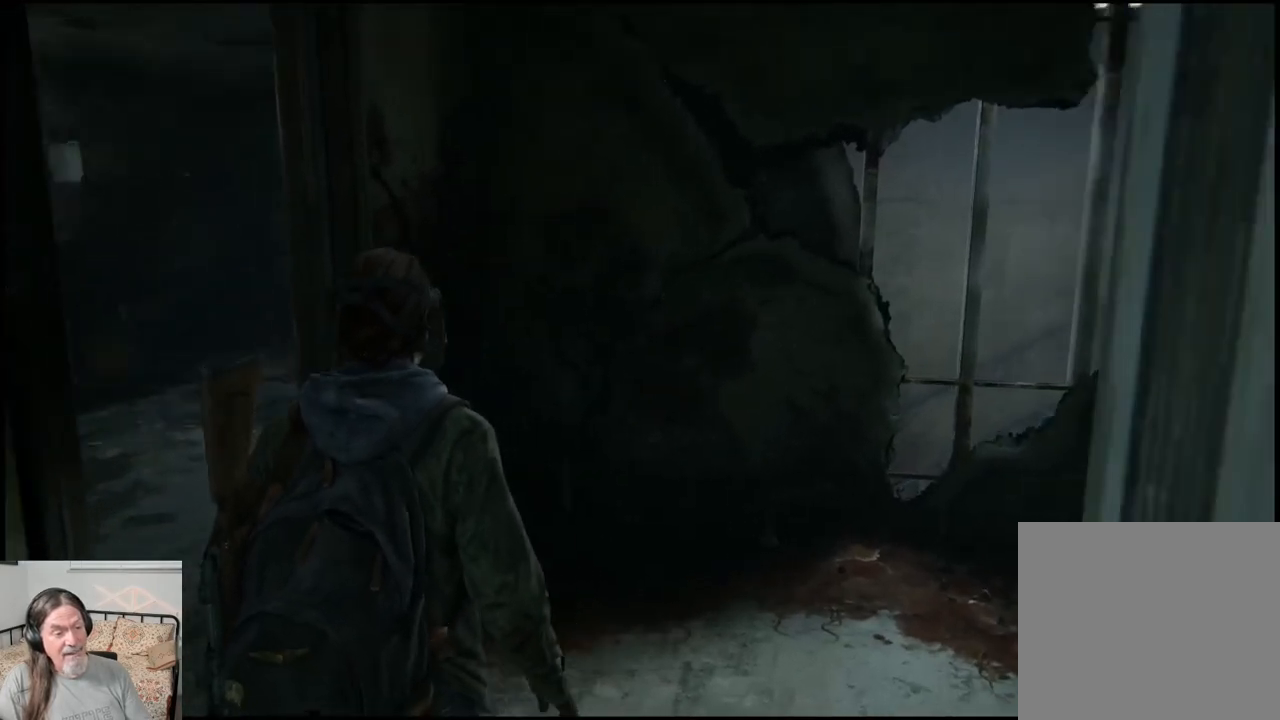
{"buttons": [], "left_stick": "up-left", "right_stick": "center", "events": [[100, "right_stick", "center"]]}
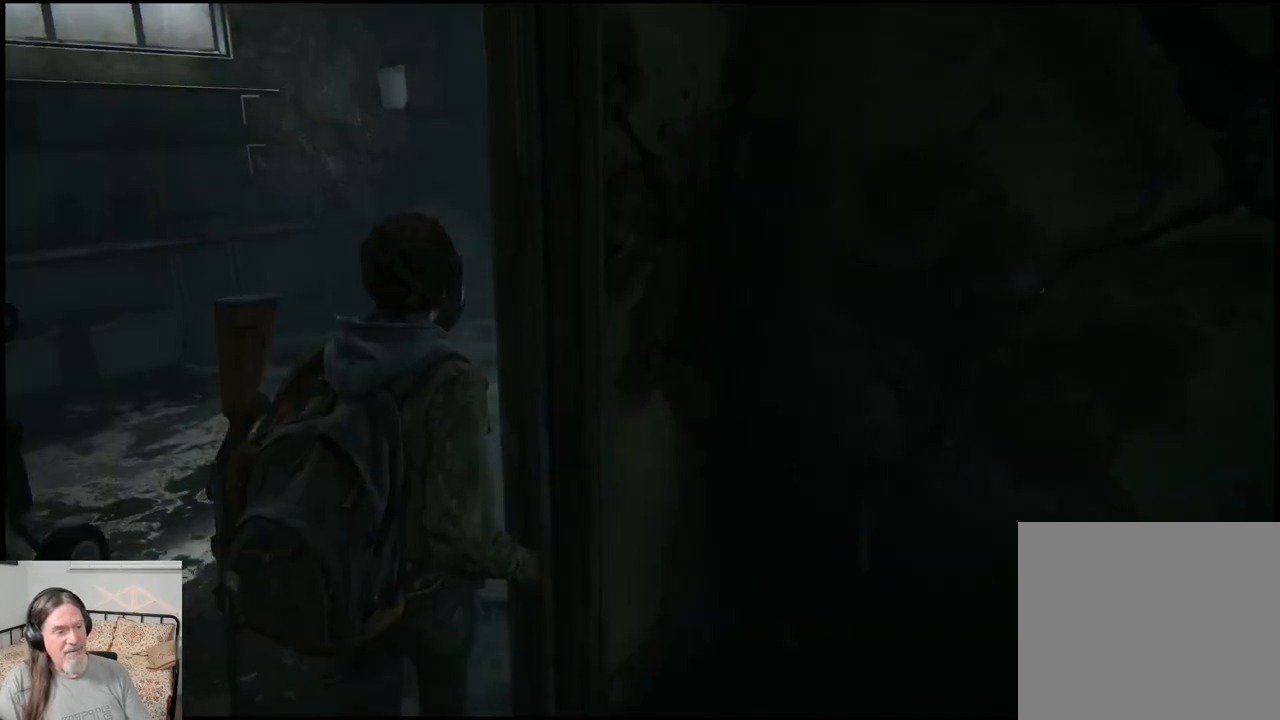
{"buttons": [], "left_stick": "up-left", "right_stick": "right", "events": [[400, "right_stick", "right"]]}
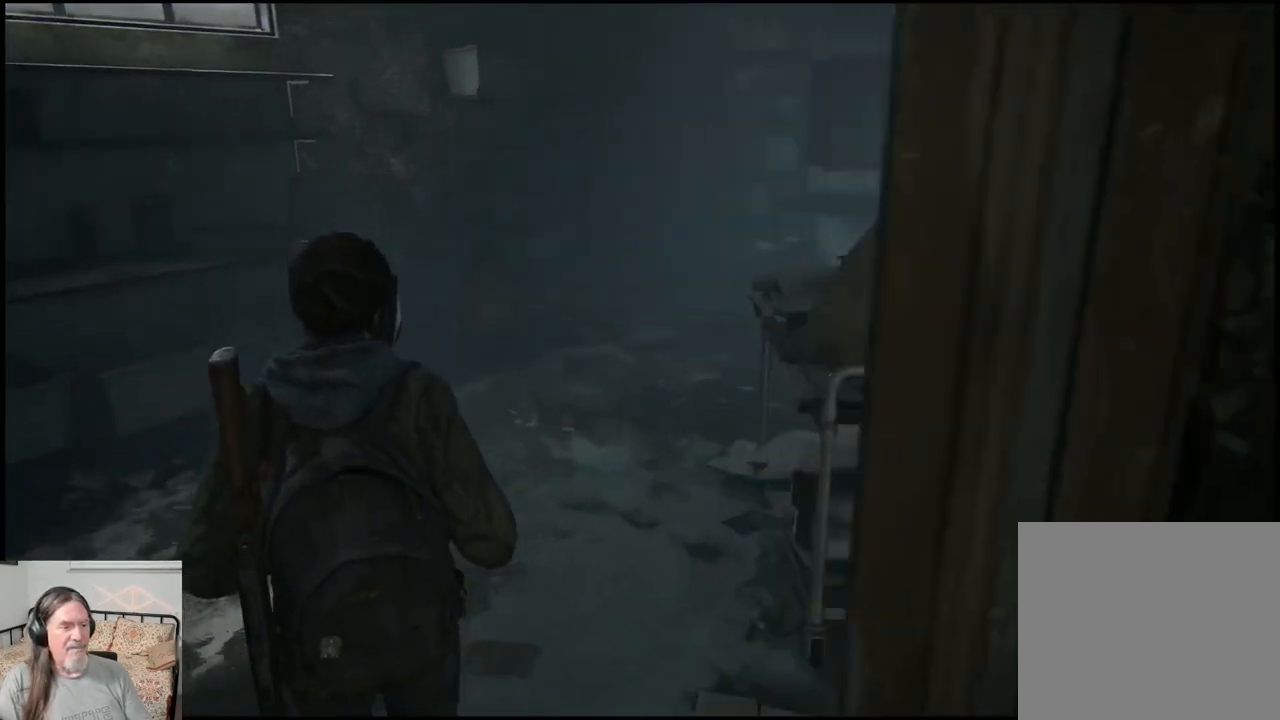
{"buttons": [], "left_stick": "up", "right_stick": "center", "events": [[133, "right_stick", "center"], [300, "left_stick", "up"]]}
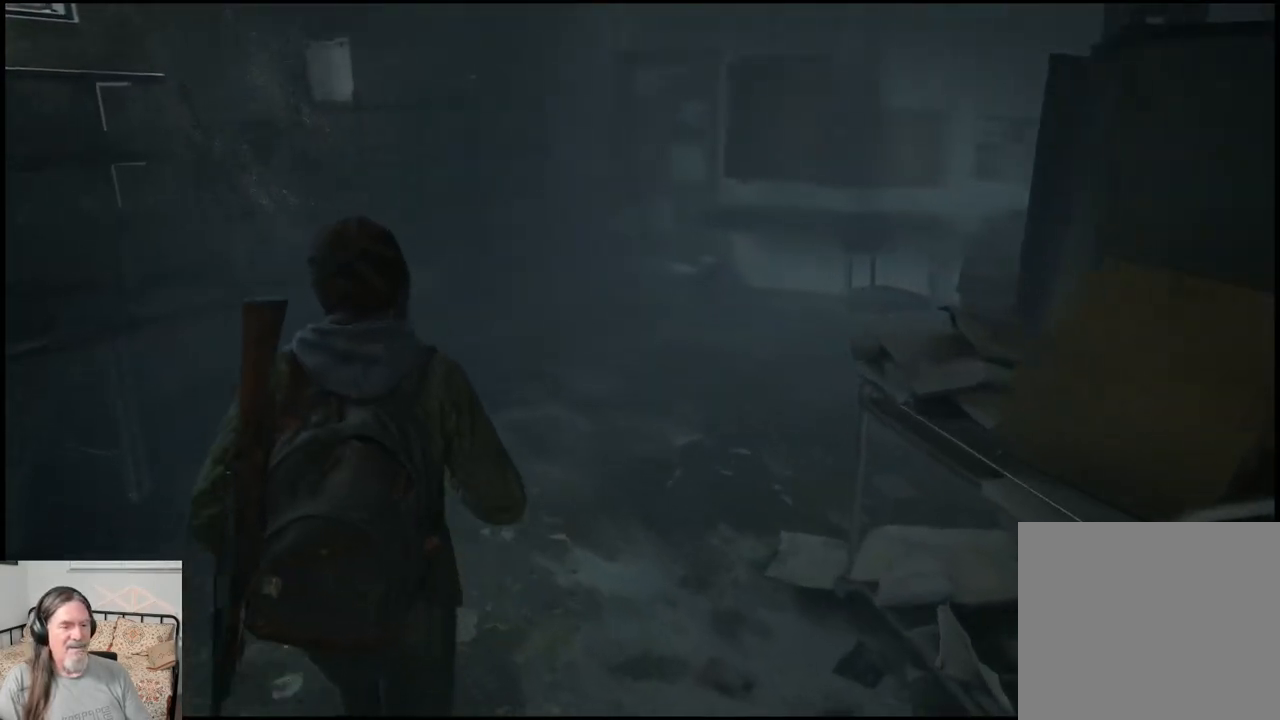
{"buttons": [], "left_stick": "up-left", "right_stick": "down-left", "events": [[450, "right_stick", "down-left"], [500, "left_stick", "up-left"]]}
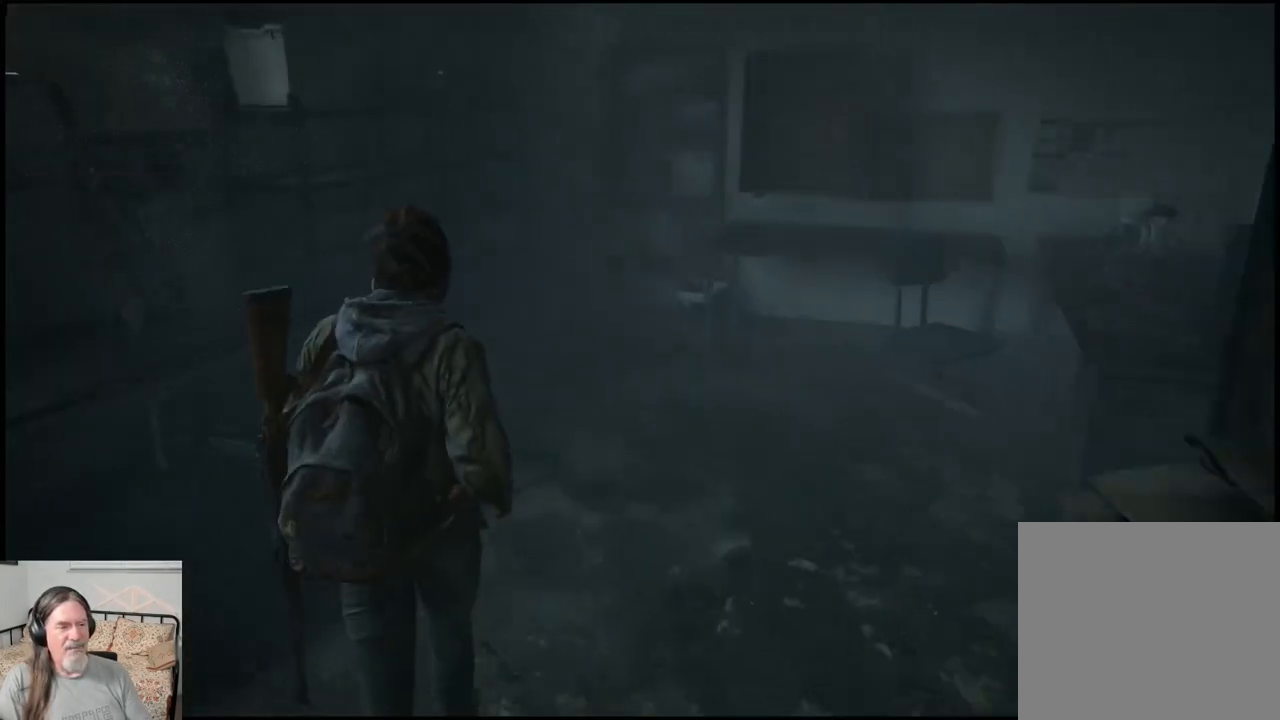
{"buttons": [], "left_stick": "left", "right_stick": "down-left", "events": [[217, "left_stick", "left"]]}
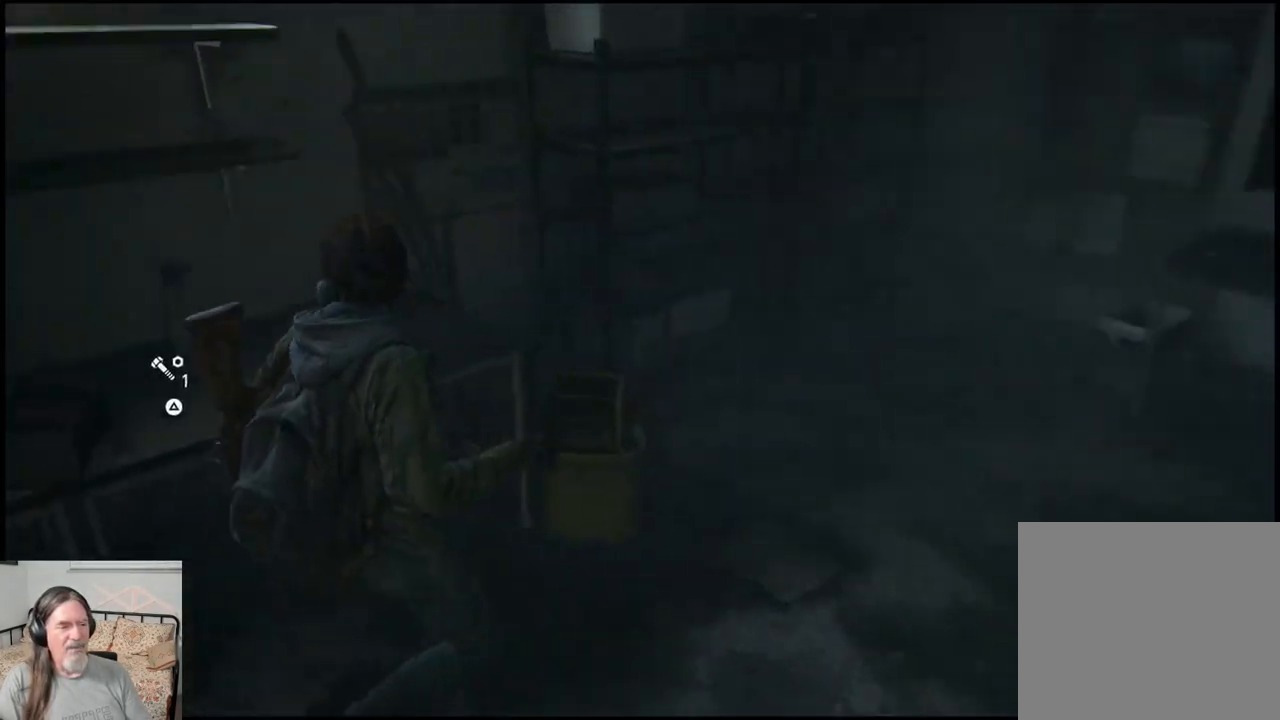
{"buttons": ["TRIANGLE"], "left_stick": "left", "right_stick": "center", "events": [[283, "TRIANGLE", "down"], [367, "right_stick", "center"]]}
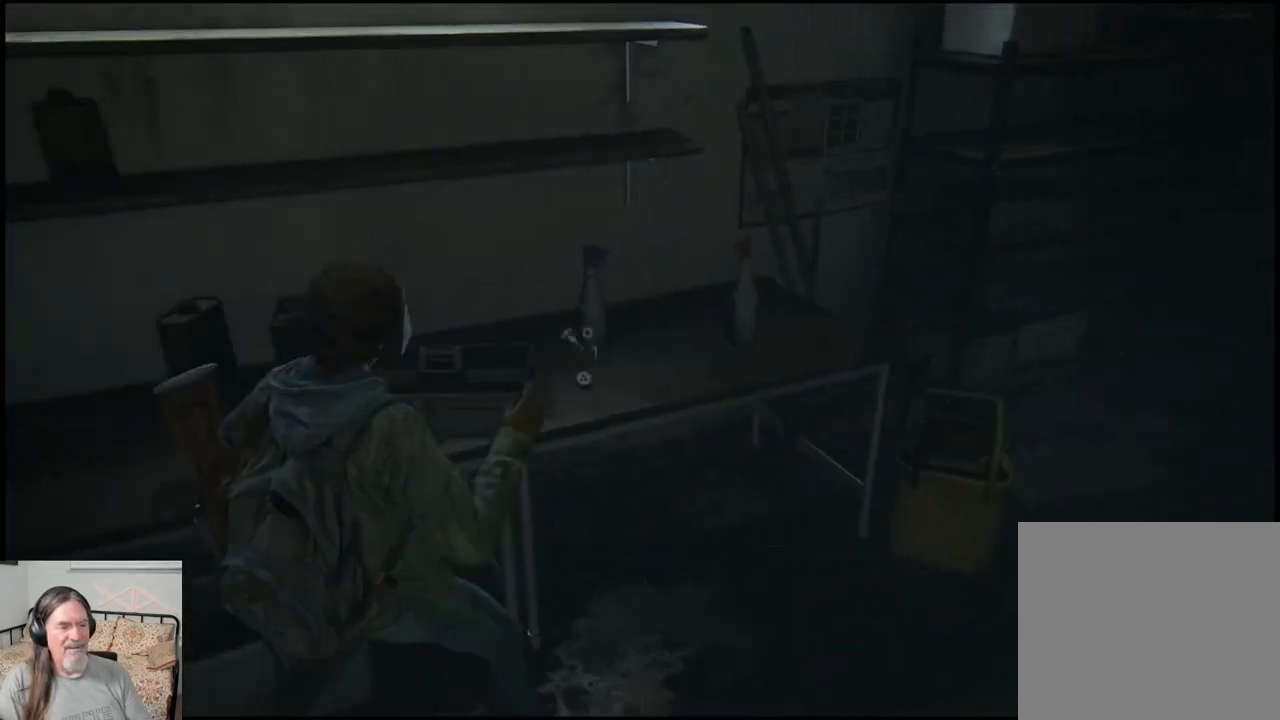
{"buttons": [], "left_stick": "right", "right_stick": "right", "events": [[100, "left_stick", "right"], [150, "TRIANGLE", "up"], [400, "right_stick", "right"]]}
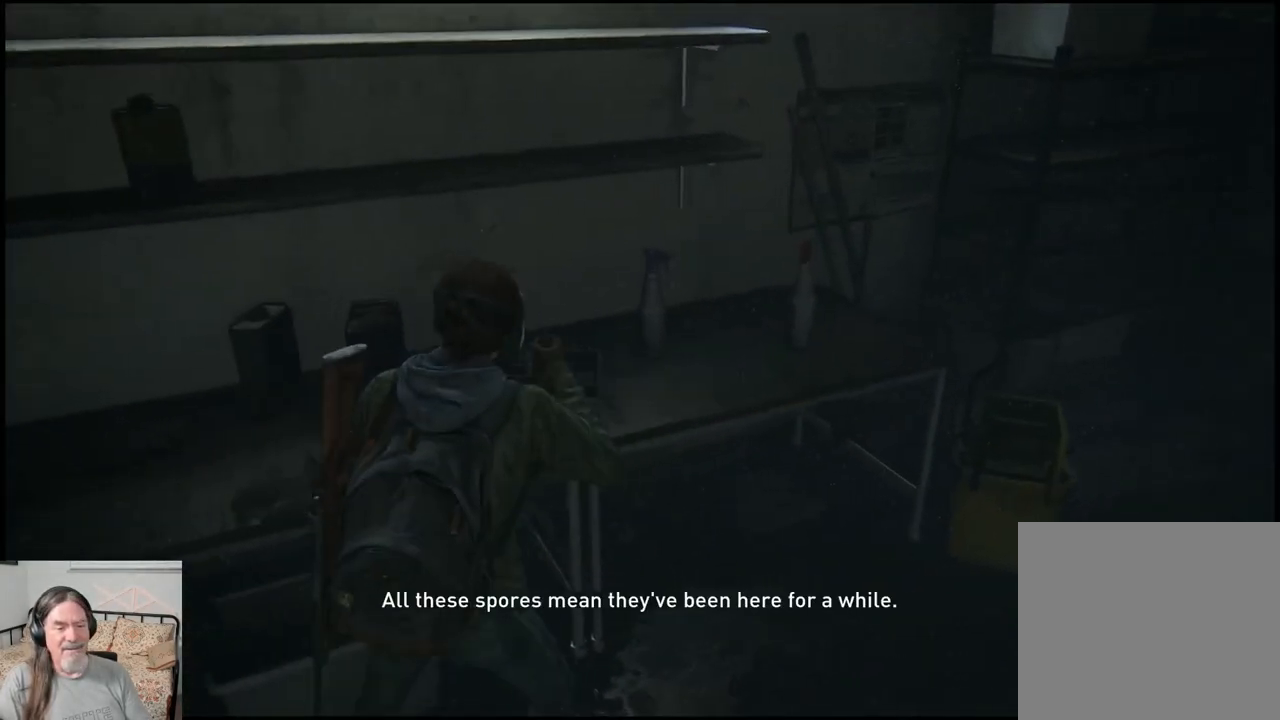
{"buttons": [], "left_stick": "right", "right_stick": "right", "events": []}
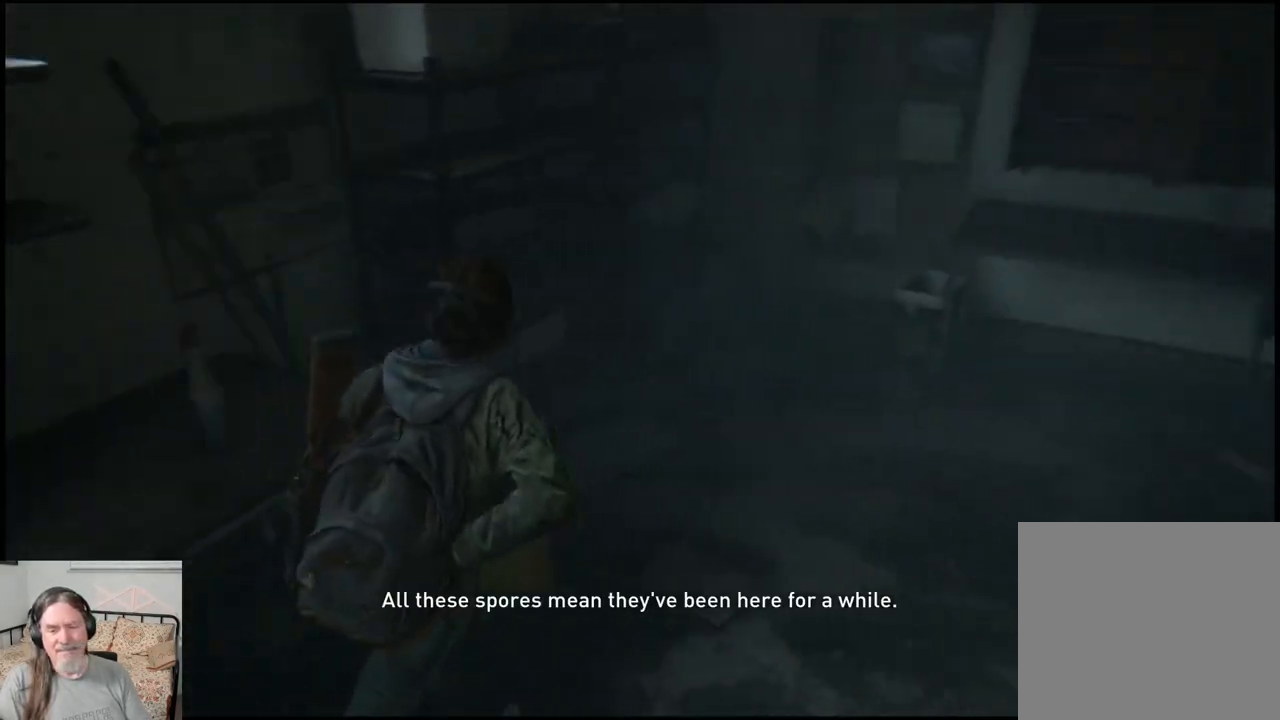
{"buttons": ["L1"], "left_stick": "up-right", "right_stick": "center", "events": [[117, "L1", "down"], [217, "left_stick", "up-right"], [233, "right_stick", "center"]]}
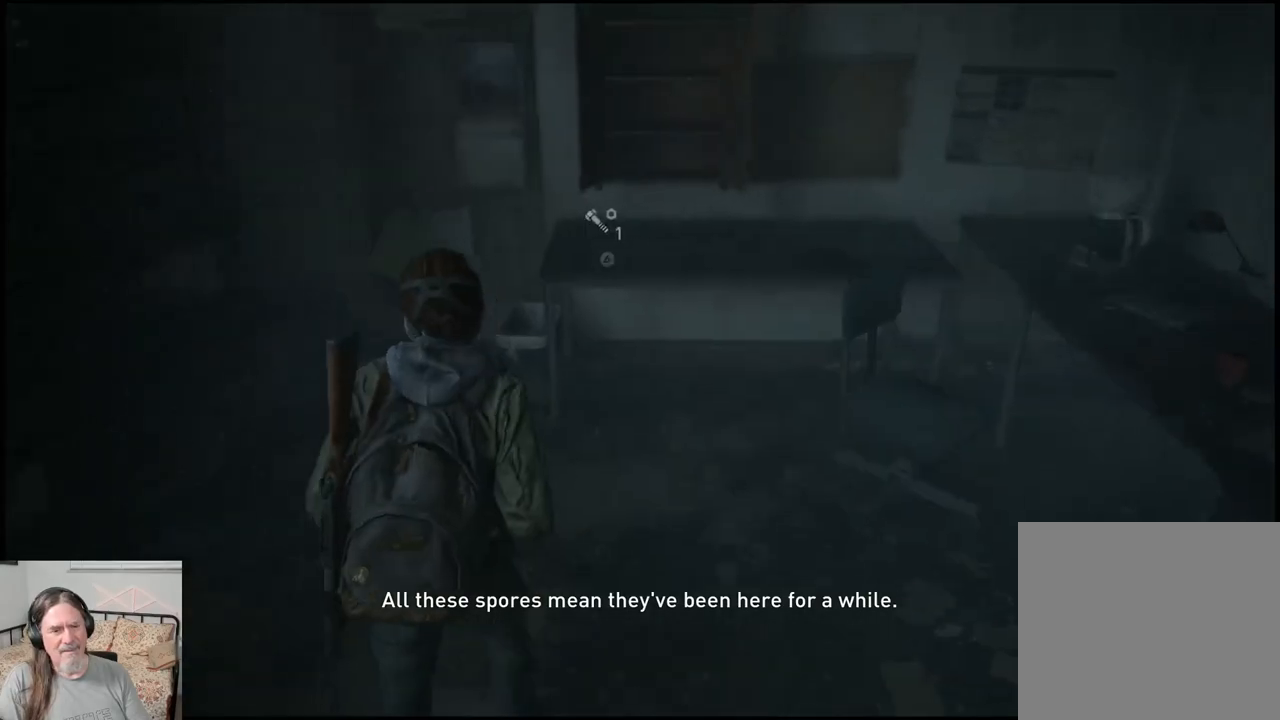
{"buttons": ["TRIANGLE"], "left_stick": "center", "right_stick": "center", "events": [[200, "left_stick", "up"], [217, "L1", "up"], [267, "TRIANGLE", "down"], [450, "left_stick", "center"]]}
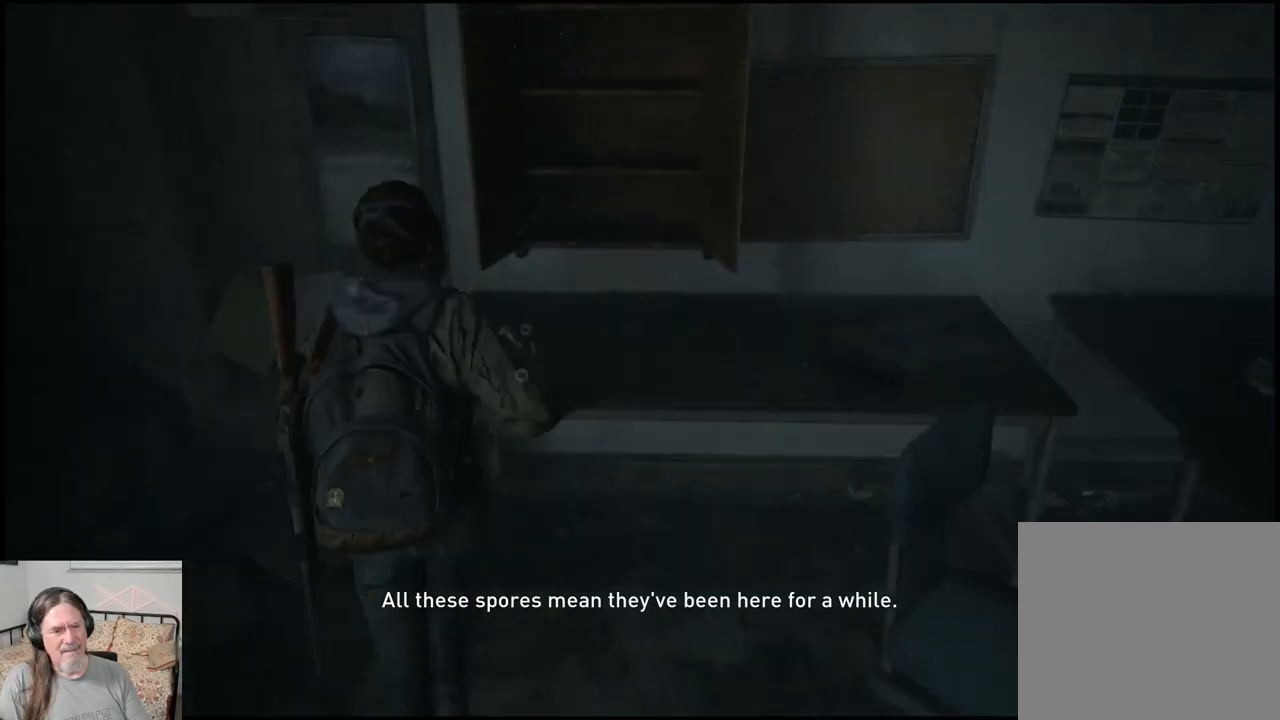
{"buttons": [], "left_stick": "down-right", "right_stick": "center", "events": [[283, "TRIANGLE", "up"], [350, "left_stick", "down-right"]]}